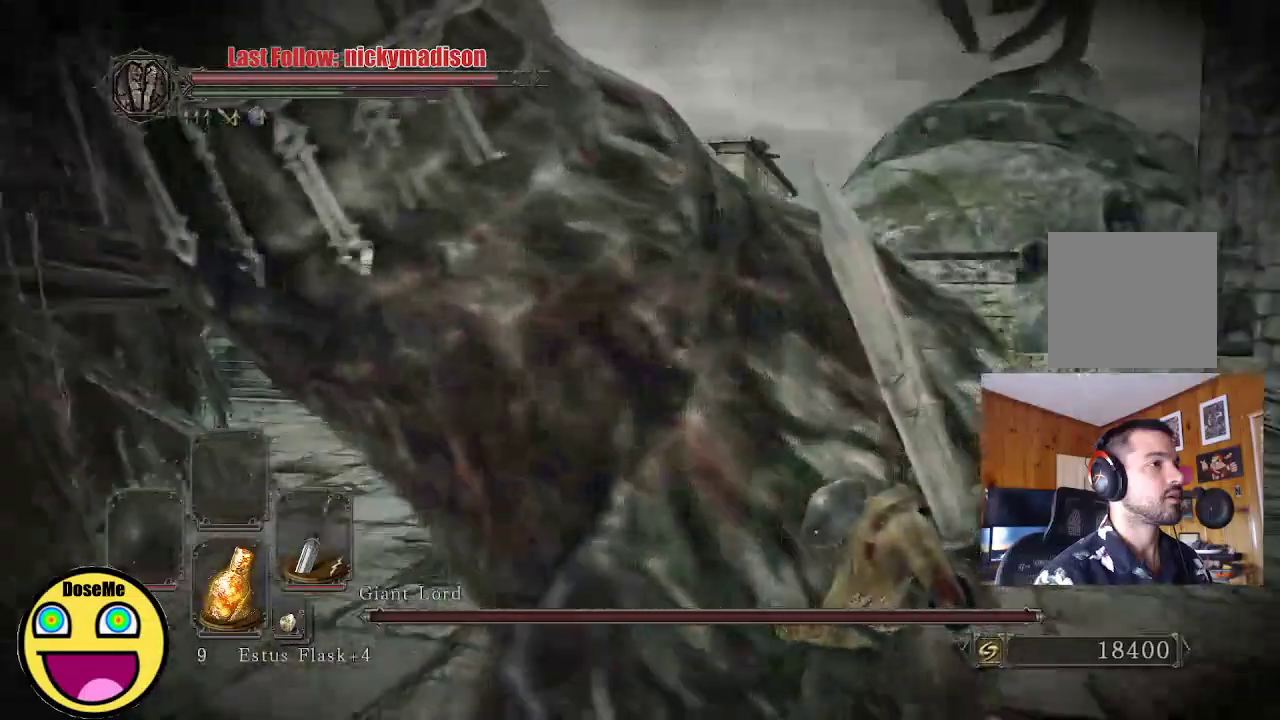
Gameplay with a controller (Xbox layout); each line is a JSON object with the inputs held at the frame after it. "events" lists button and stick changes between this image and that frame as [ms after this image, input, new state], when the widget could be followed in between.
{"buttons": [], "left_stick": "up-left", "right_stick": "down-left", "events": [[83, "left_stick", "up-left"], [83, "right_stick", "left"], [100, "R1", "down"], [233, "R1", "up"], [233, "right_stick", "center"], [450, "right_stick", "down-left"]]}
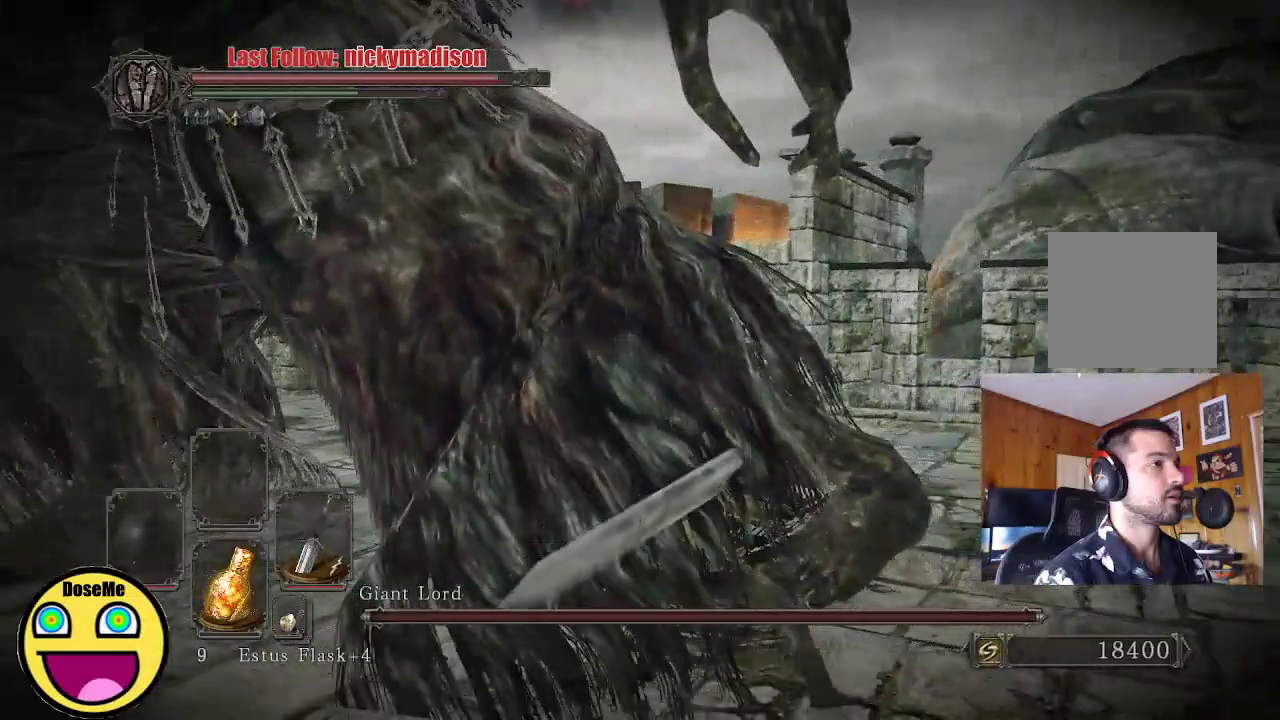
{"buttons": [], "left_stick": "up-left", "right_stick": "center", "events": [[17, "R1", "down"], [67, "right_stick", "center"], [117, "R1", "up"], [217, "R1", "down"], [283, "R1", "up"], [383, "R1", "down"], [450, "R1", "up"]]}
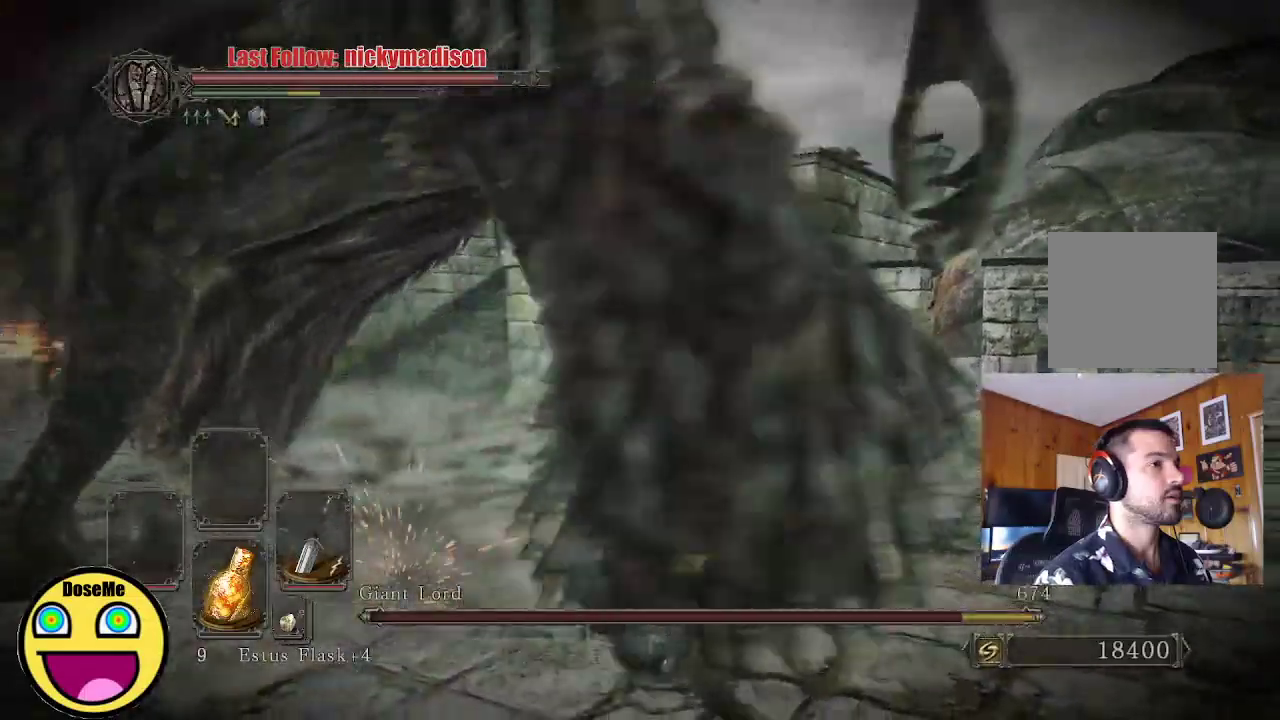
{"buttons": [], "left_stick": "up", "right_stick": "center", "events": [[67, "R1", "down"], [167, "R1", "up"], [267, "R1", "down"], [367, "left_stick", "up"], [383, "R1", "up"]]}
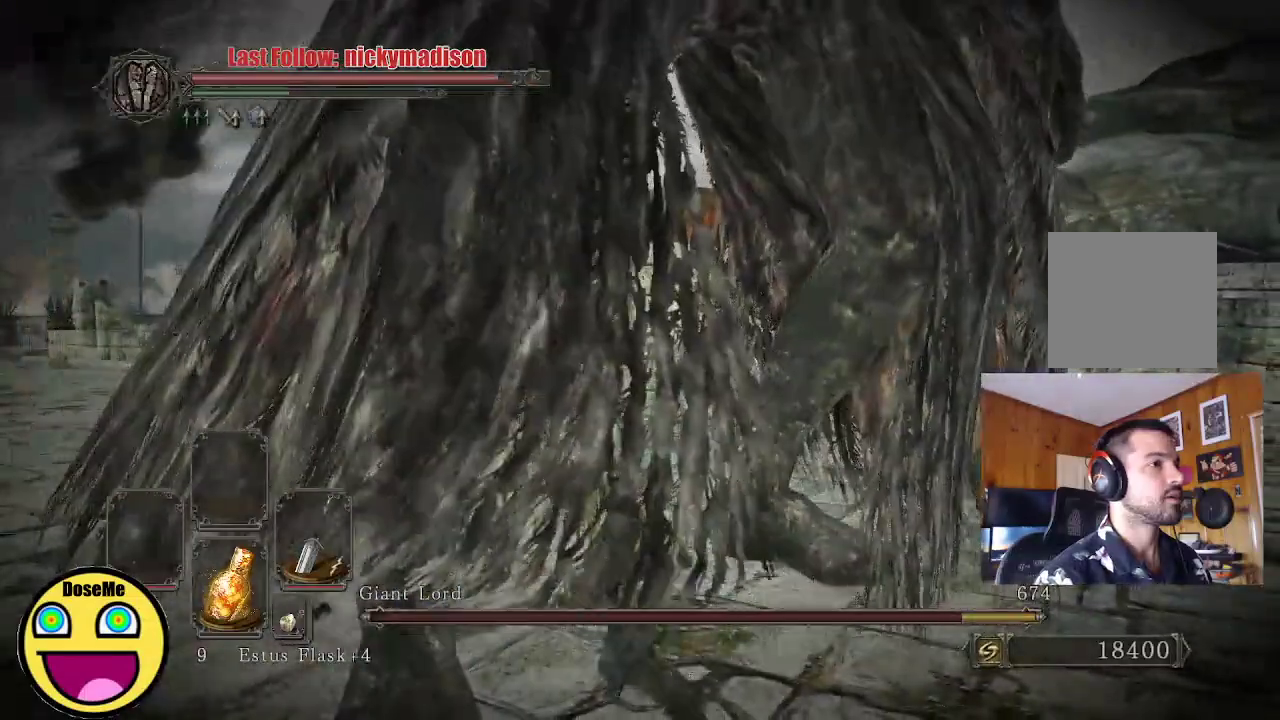
{"buttons": ["R1"], "left_stick": "up", "right_stick": "center", "events": [[17, "R1", "down"], [133, "R1", "up"], [217, "R1", "down"], [300, "R1", "up"], [400, "R1", "down"]]}
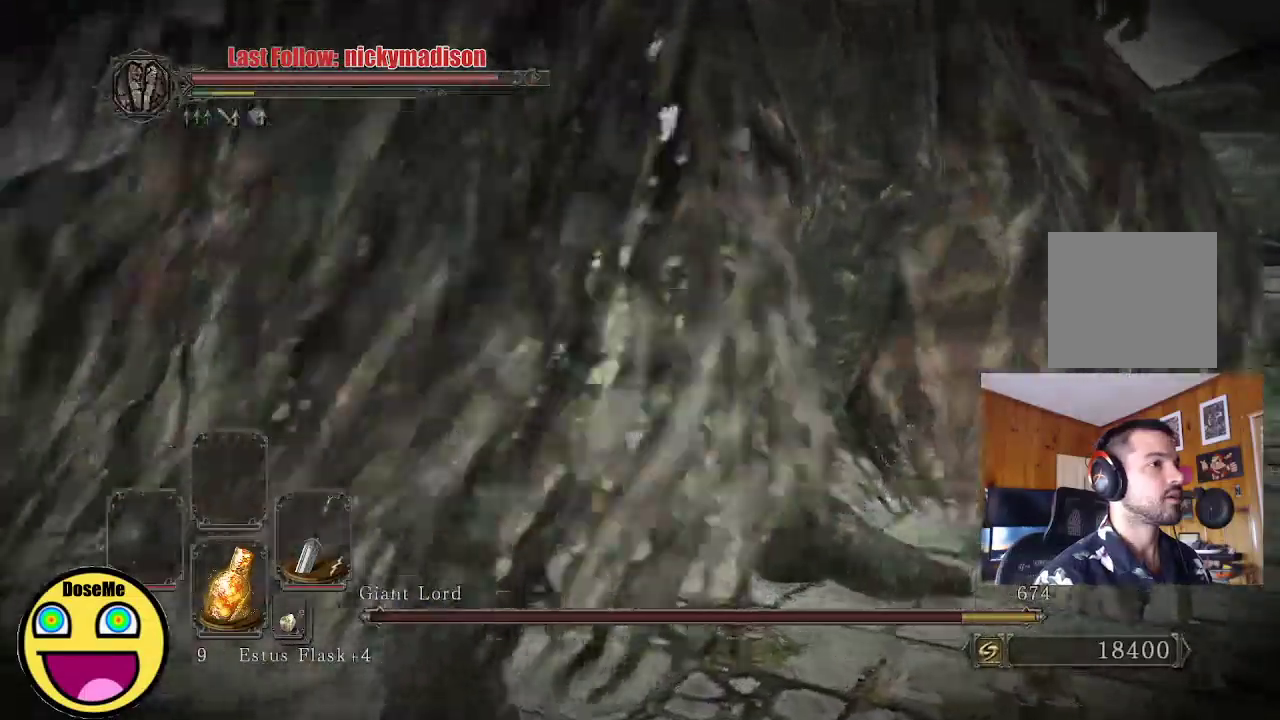
{"buttons": [], "left_stick": "up", "right_stick": "center", "events": [[17, "R1", "up"], [267, "right_stick", "right"], [417, "right_stick", "center"]]}
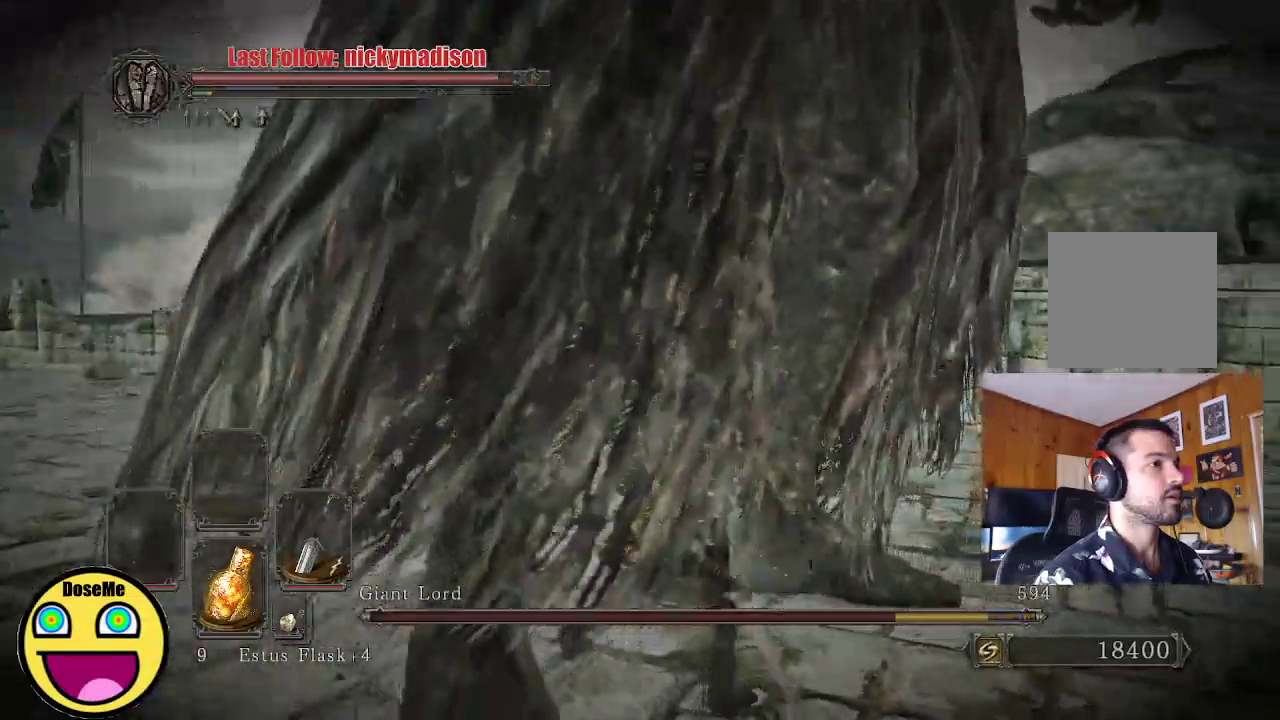
{"buttons": [], "left_stick": "up-left", "right_stick": "center", "events": [[133, "left_stick", "center"], [300, "left_stick", "up-left"], [300, "right_stick", "up-left"], [467, "right_stick", "center"]]}
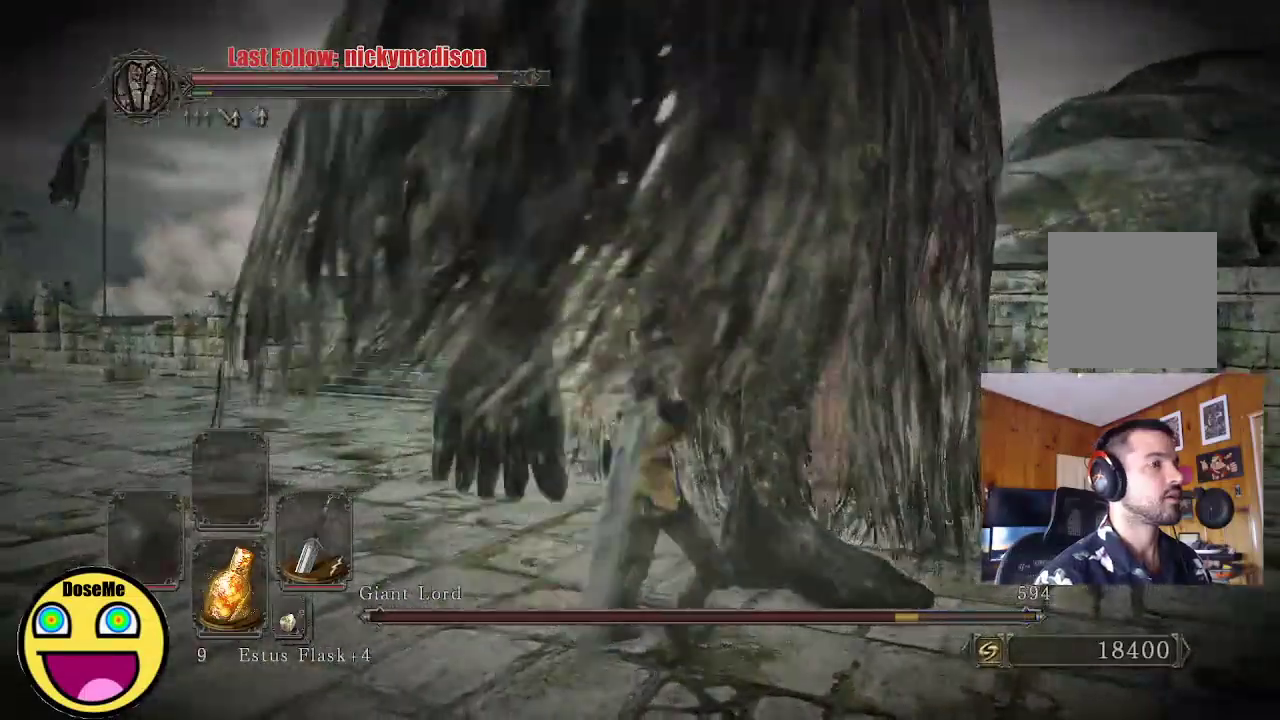
{"buttons": [], "left_stick": "up-right", "right_stick": "center", "events": [[150, "left_stick", "up"], [200, "right_stick", "right"], [250, "left_stick", "up-right"], [250, "right_stick", "center"]]}
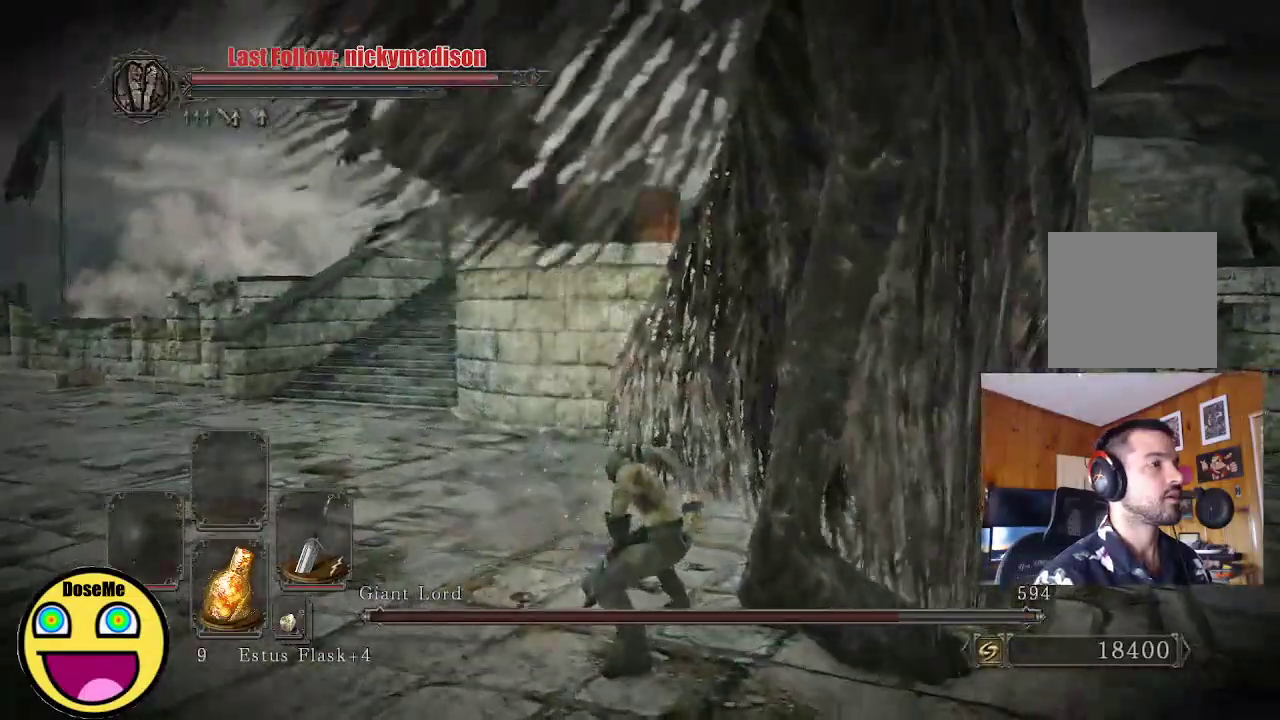
{"buttons": [], "left_stick": "up-right", "right_stick": "center", "events": [[117, "left_stick", "up"], [183, "B", "down"], [300, "B", "up"], [350, "left_stick", "up-right"], [367, "B", "down"], [467, "B", "up"]]}
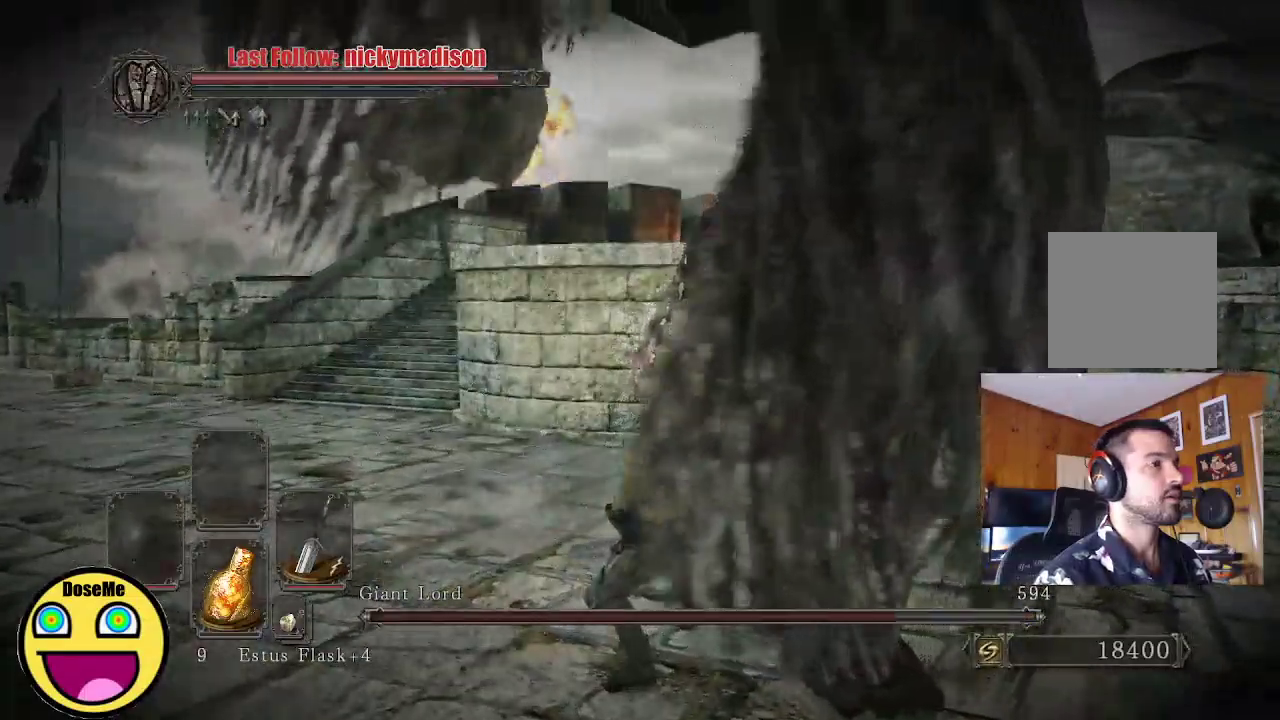
{"buttons": [], "left_stick": "up-right", "right_stick": "center", "events": [[33, "B", "down"], [150, "B", "up"], [217, "B", "down"], [317, "B", "up"]]}
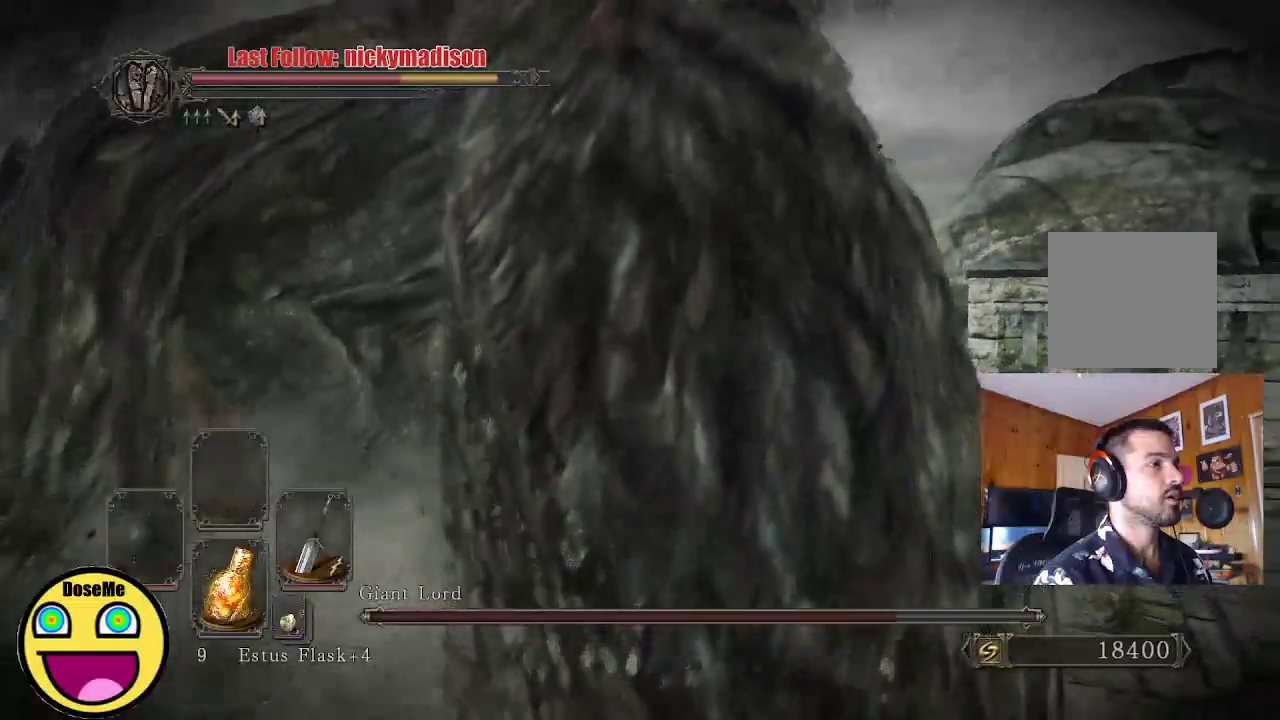
{"buttons": [], "left_stick": "right", "right_stick": "left", "events": [[217, "right_stick", "left"], [483, "left_stick", "right"]]}
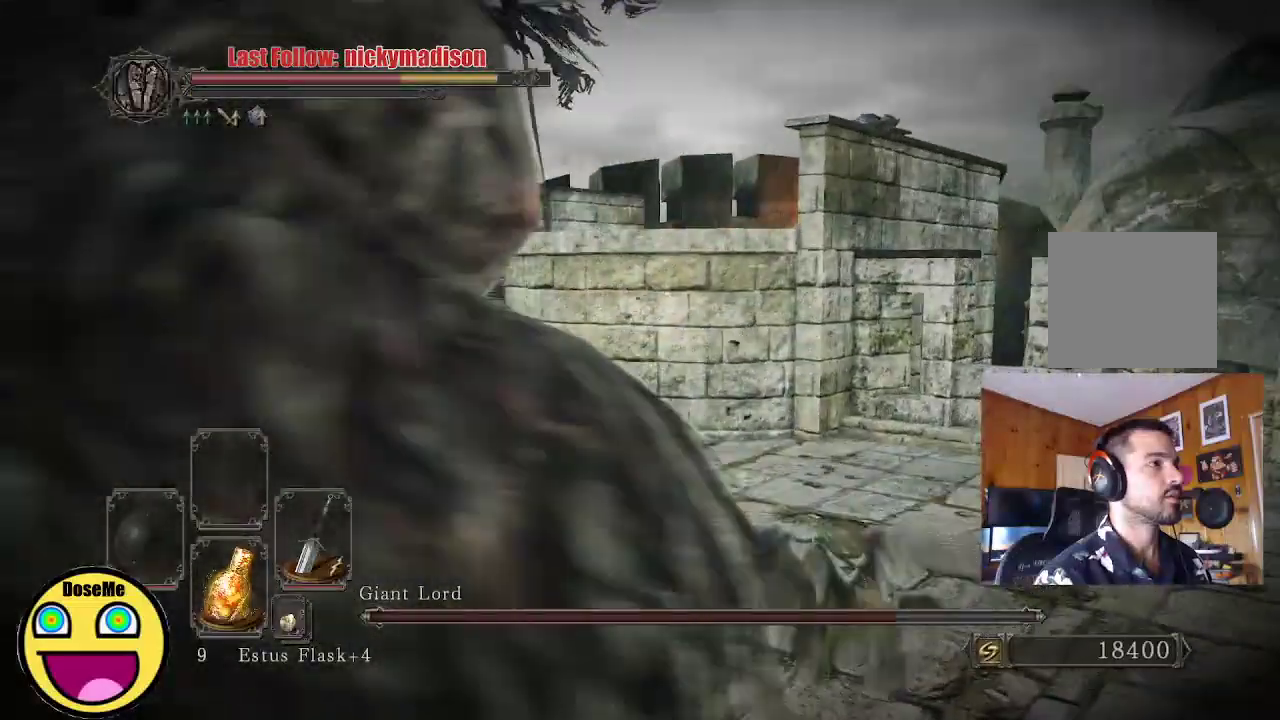
{"buttons": [], "left_stick": "down-left", "right_stick": "center", "events": [[83, "left_stick", "down-right"], [267, "left_stick", "down-left"], [467, "right_stick", "center"]]}
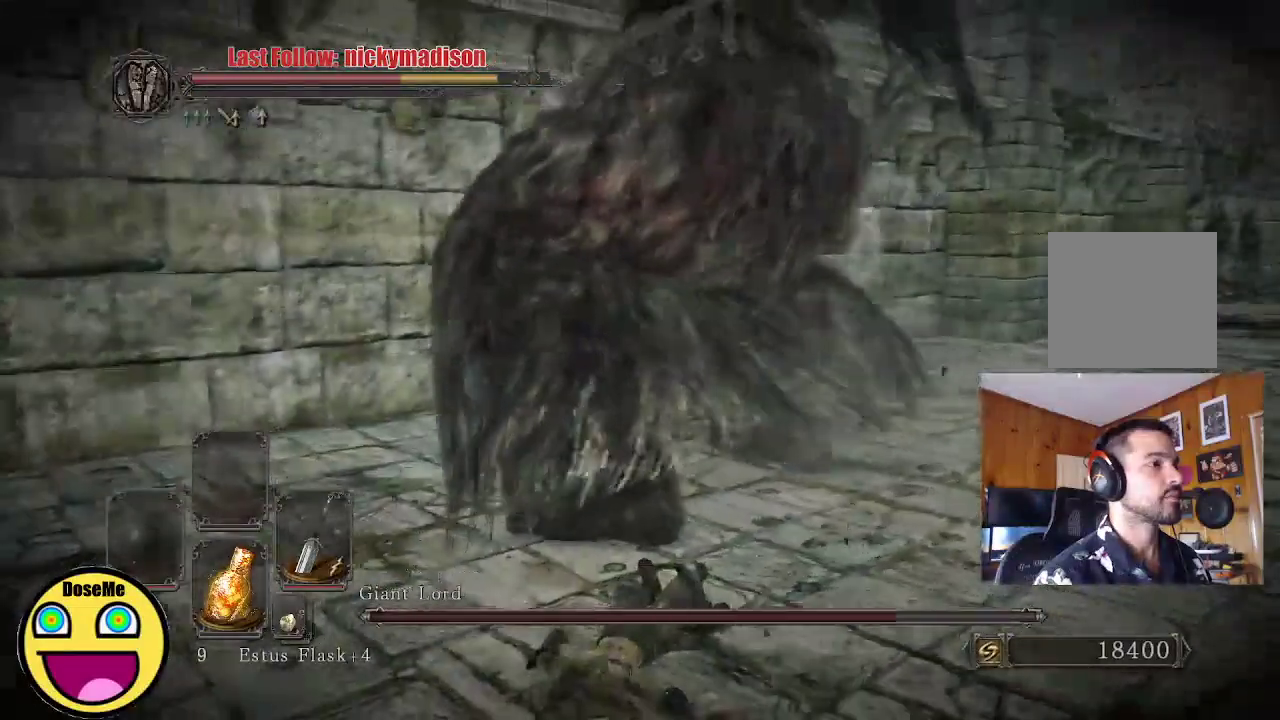
{"buttons": ["DPAD_DOWN"], "left_stick": "center", "right_stick": "center", "events": [[33, "B", "down"], [167, "B", "up"], [200, "left_stick", "down"], [217, "B", "down"], [333, "B", "up"], [333, "left_stick", "center"], [467, "DPAD_DOWN", "down"]]}
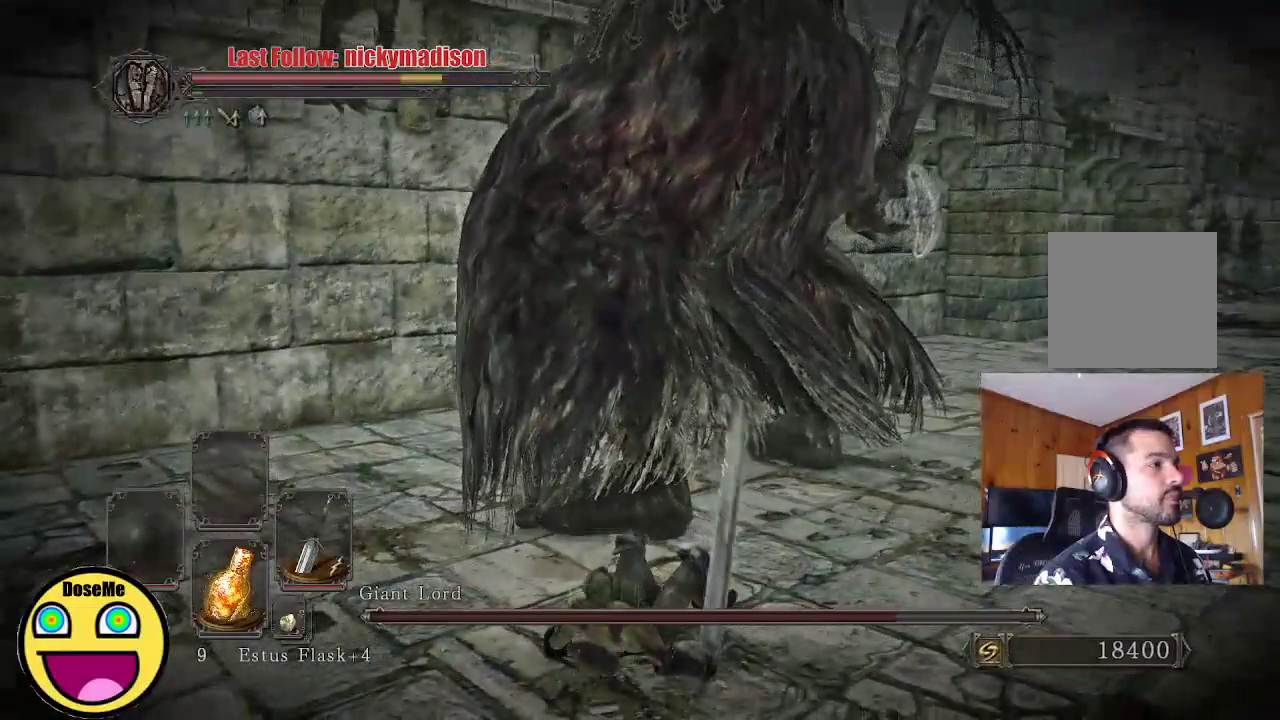
{"buttons": [], "left_stick": "down", "right_stick": "center", "events": [[50, "DPAD_DOWN", "up"], [317, "left_stick", "down"], [367, "X", "down"], [483, "X", "up"]]}
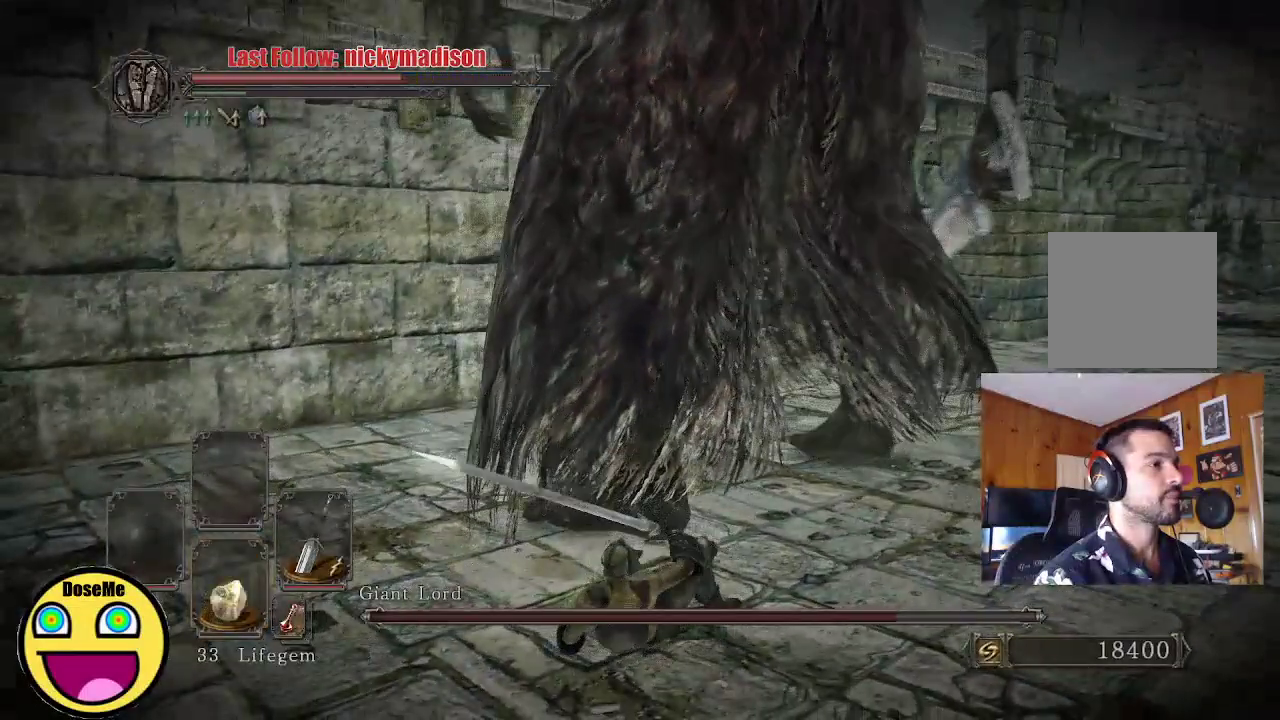
{"buttons": [], "left_stick": "down", "right_stick": "center", "events": [[50, "X", "down"], [167, "X", "up"], [233, "X", "down"], [300, "X", "up"], [367, "X", "down"], [433, "X", "up"]]}
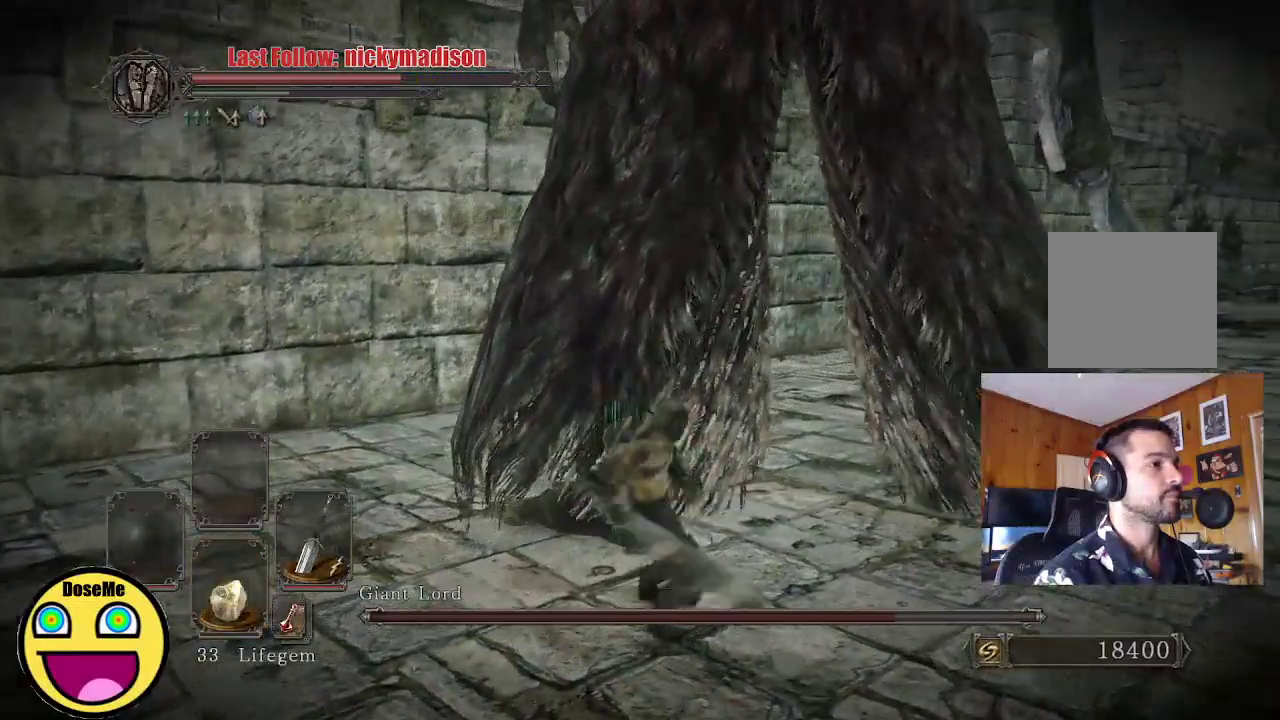
{"buttons": [], "left_stick": "center", "right_stick": "center", "events": [[33, "X", "down"], [83, "X", "up"], [167, "X", "down"], [250, "X", "up"], [450, "left_stick", "center"]]}
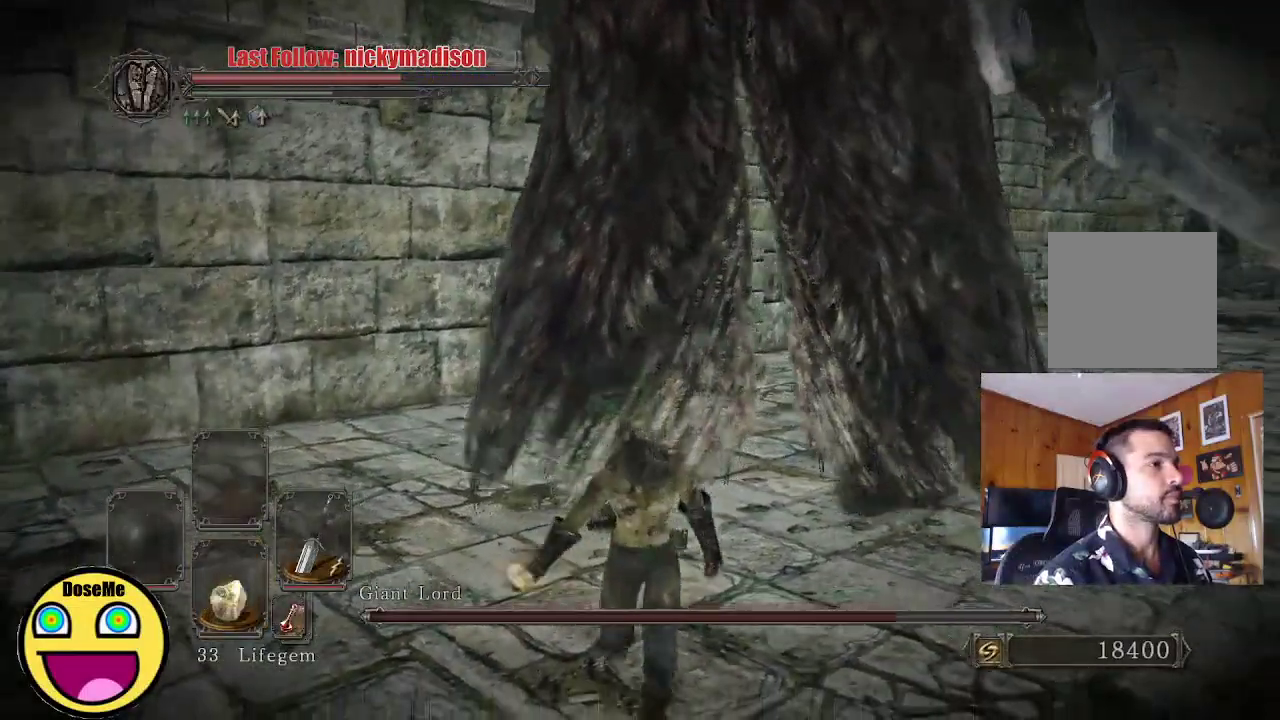
{"buttons": [], "left_stick": "center", "right_stick": "center", "events": [[33, "DPAD_DOWN", "down"], [150, "DPAD_DOWN", "up"]]}
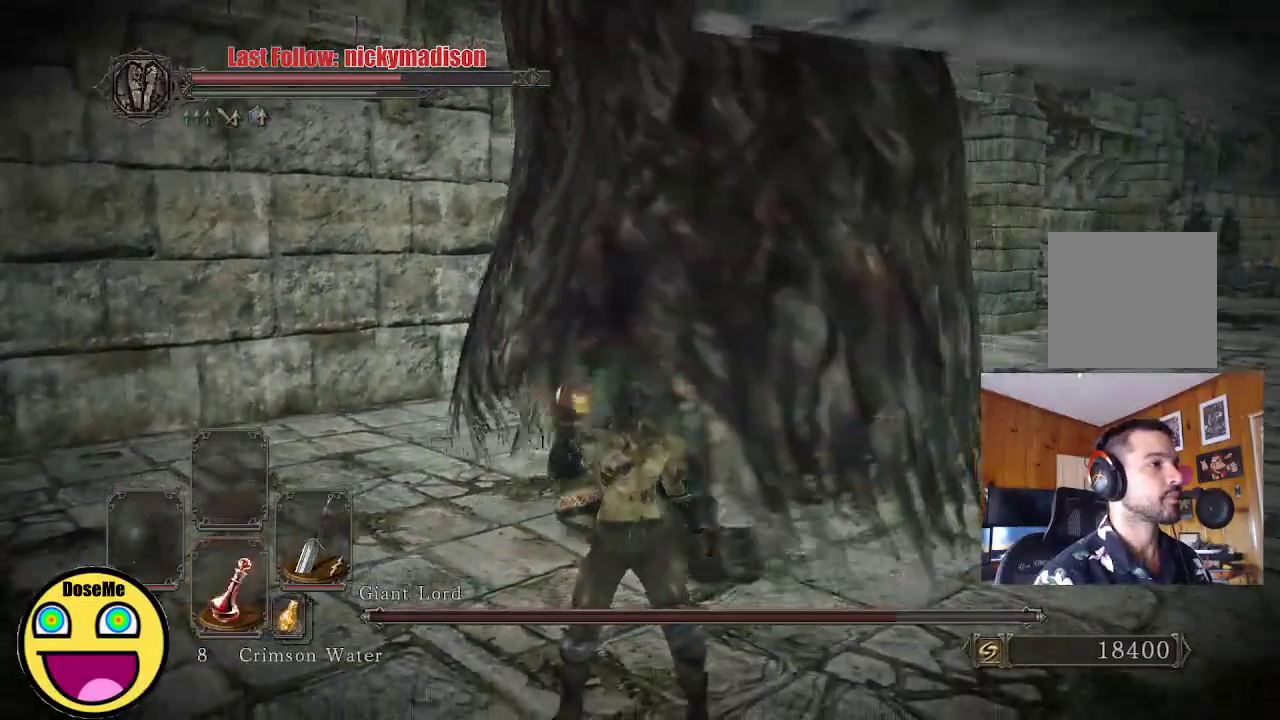
{"buttons": ["B"], "left_stick": "left", "right_stick": "center", "events": [[67, "DPAD_DOWN", "down"], [183, "DPAD_DOWN", "up"], [417, "left_stick", "left"], [500, "B", "down"]]}
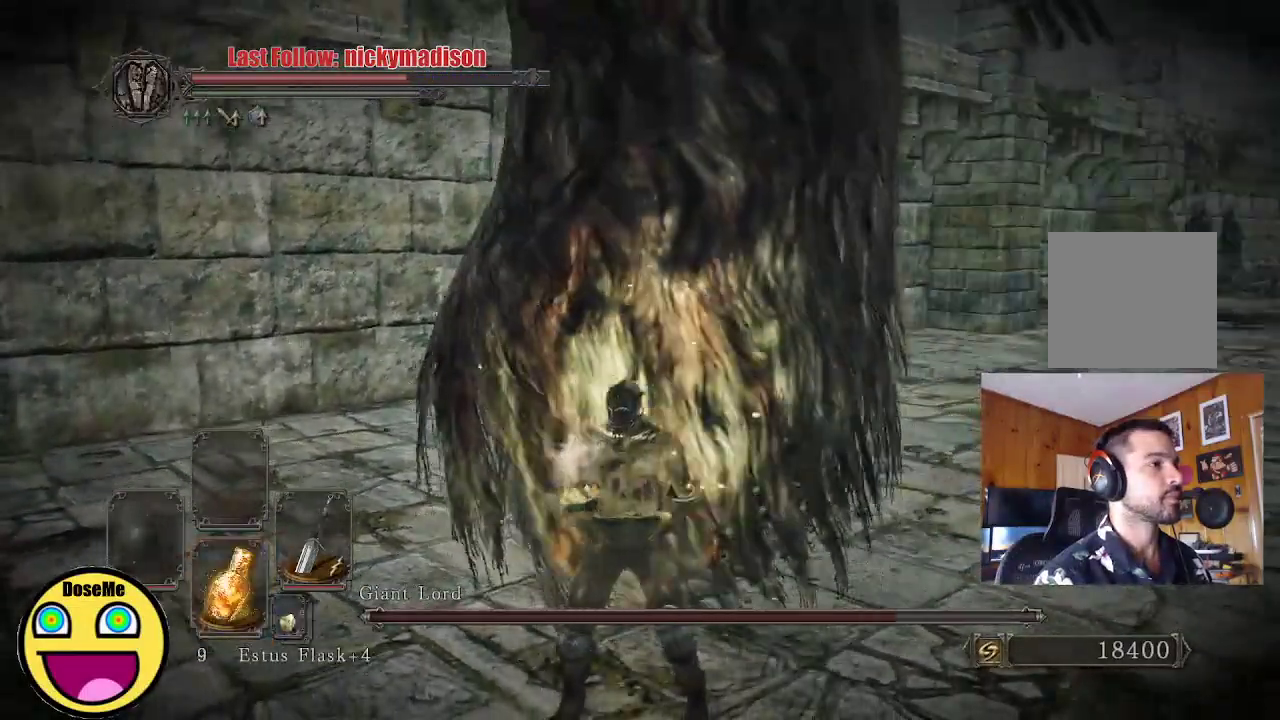
{"buttons": [], "left_stick": "up", "right_stick": "center", "events": [[133, "B", "up"], [183, "B", "down"], [300, "B", "up"], [383, "B", "down"], [433, "left_stick", "up"], [500, "B", "up"]]}
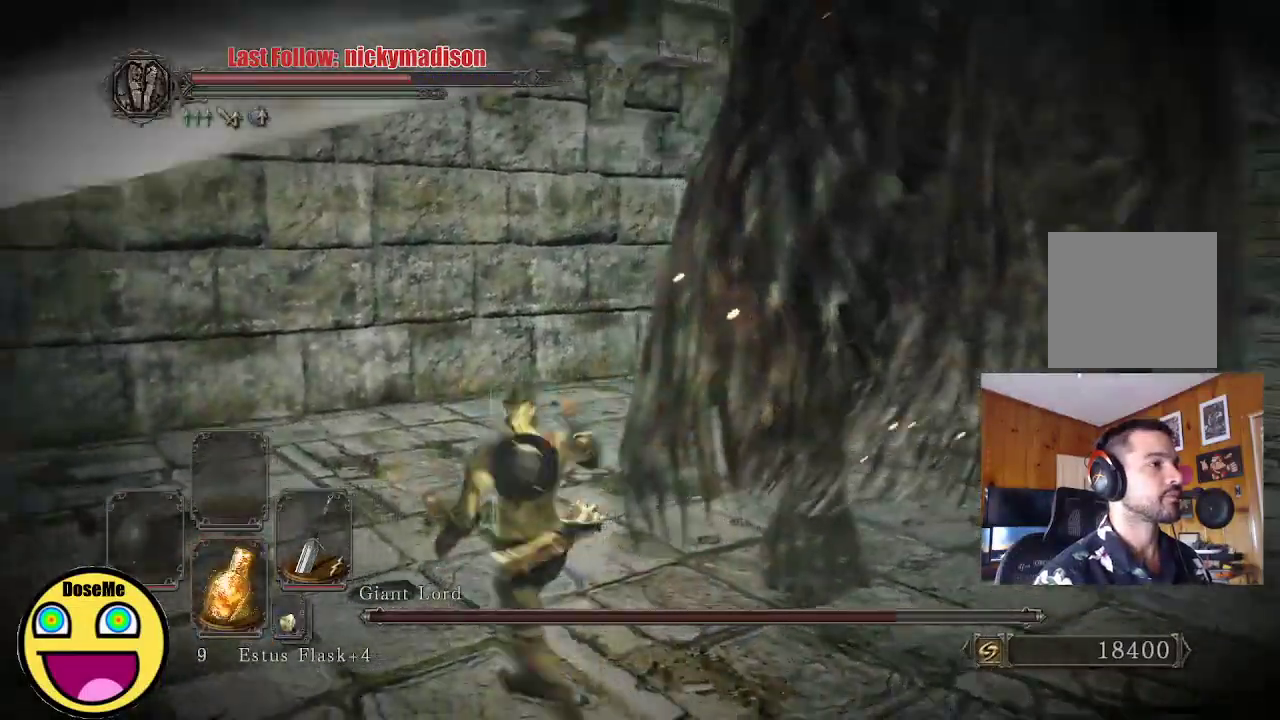
{"buttons": [], "left_stick": "up", "right_stick": "right", "events": [[150, "left_stick", "up-right"], [267, "right_stick", "right"], [467, "left_stick", "up"]]}
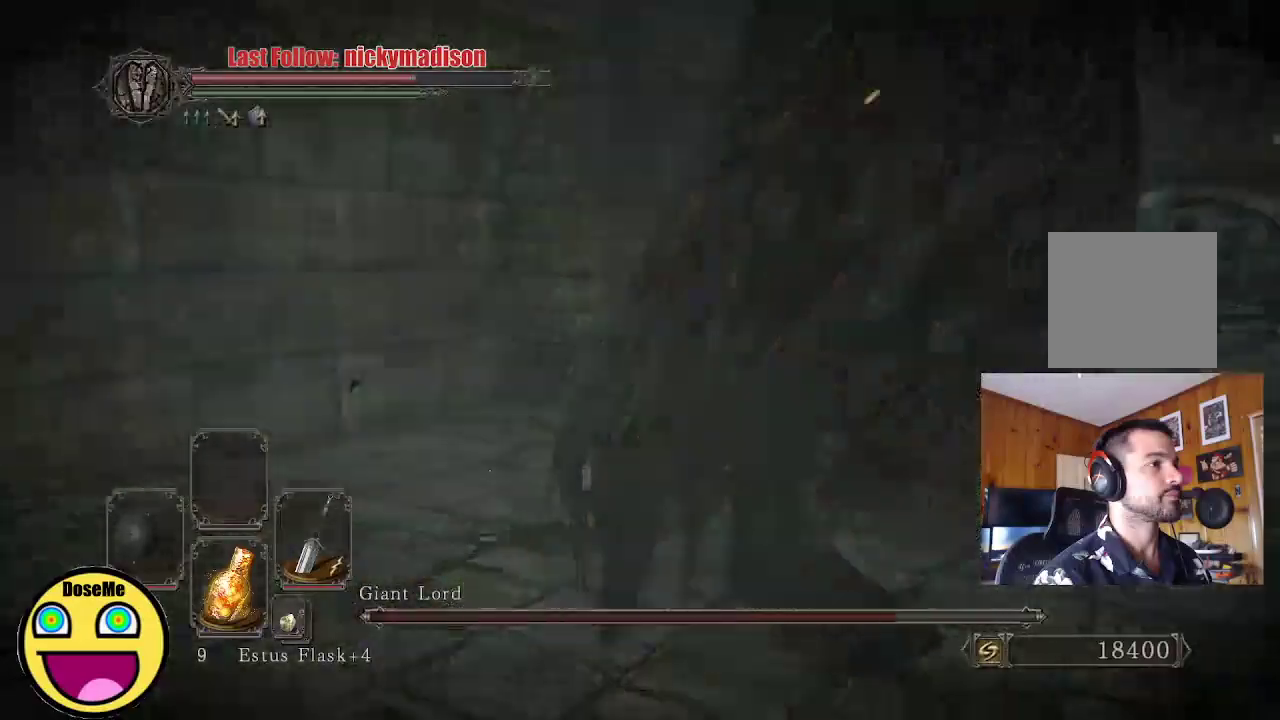
{"buttons": [], "left_stick": "up", "right_stick": "right", "events": [[17, "right_stick", "center"], [150, "left_stick", "up-left"], [400, "left_stick", "up"], [483, "right_stick", "right"]]}
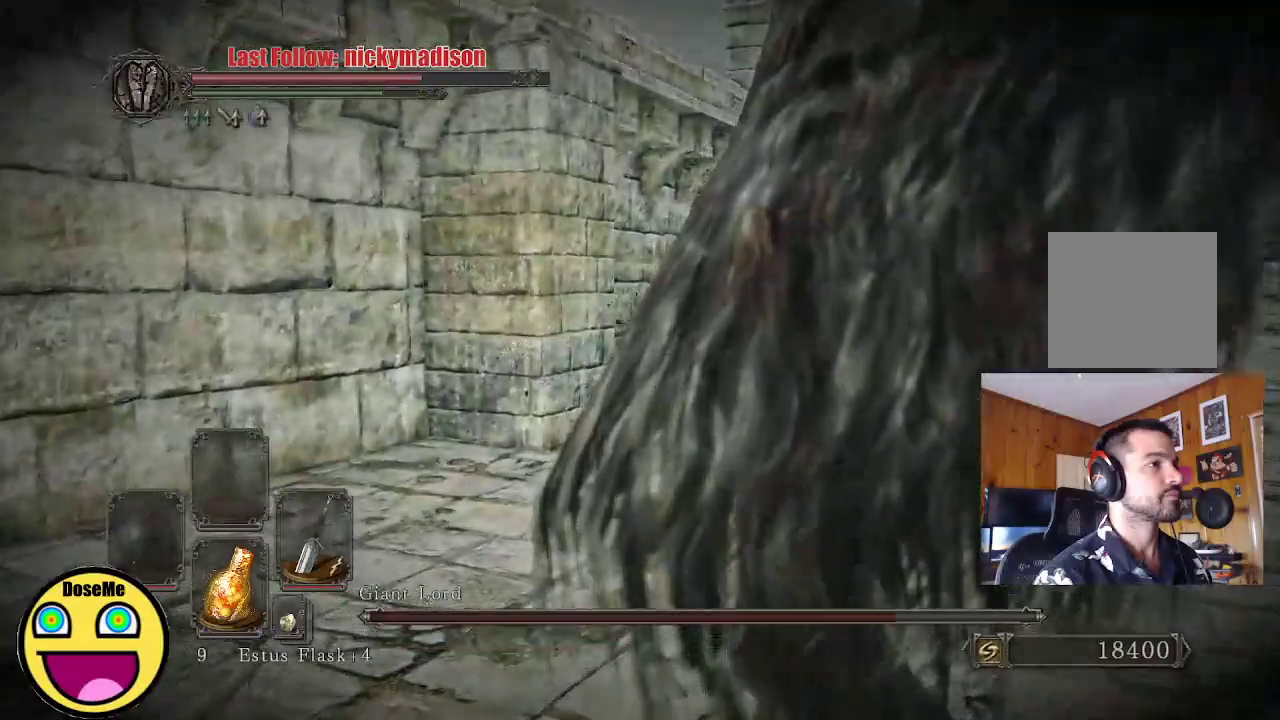
{"buttons": [], "left_stick": "down", "right_stick": "right", "events": [[283, "left_stick", "left"], [383, "left_stick", "down"]]}
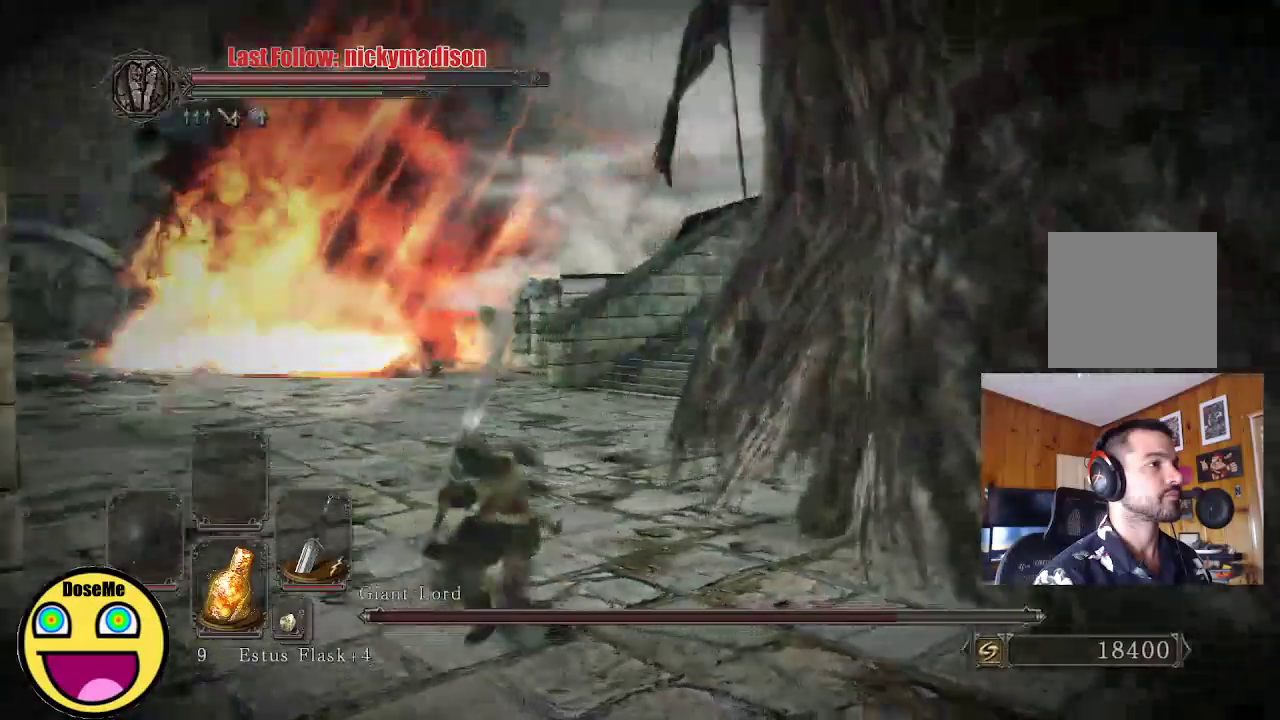
{"buttons": [], "left_stick": "up", "right_stick": "center", "events": [[133, "left_stick", "right"], [200, "right_stick", "center"], [283, "left_stick", "up"], [333, "R1", "down"], [467, "R1", "up"]]}
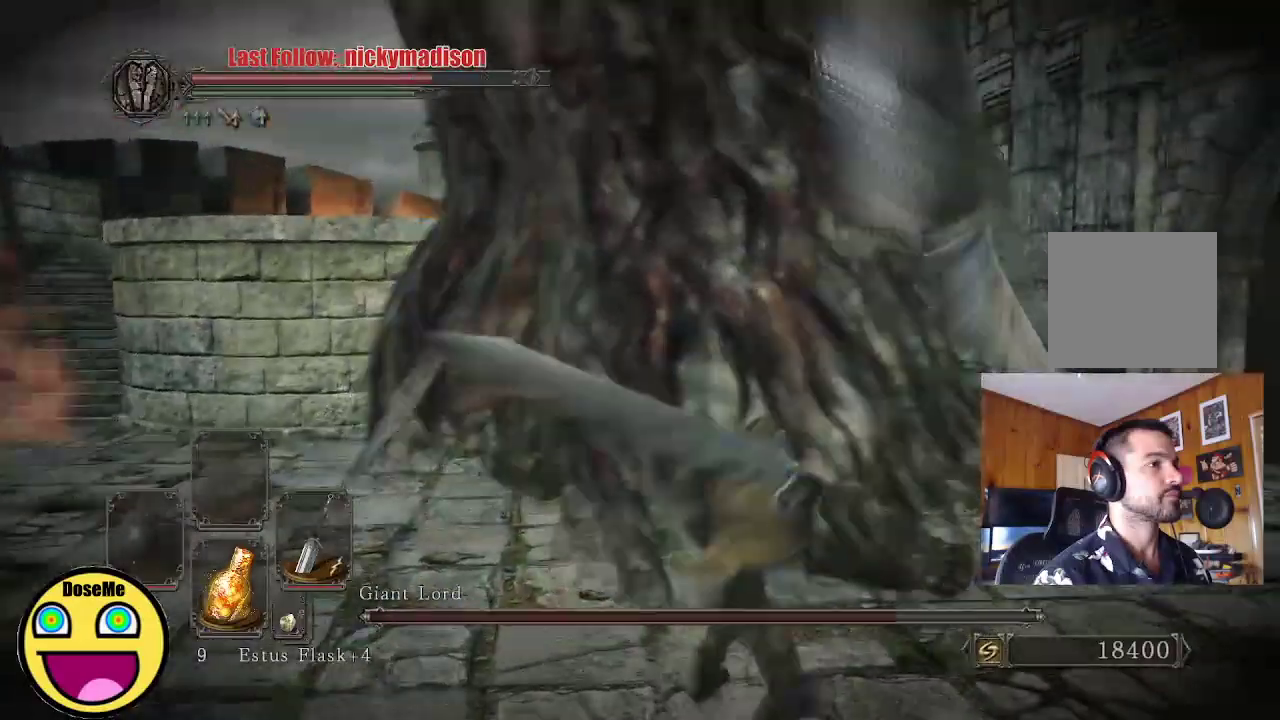
{"buttons": [], "left_stick": "up-left", "right_stick": "center", "events": [[17, "left_stick", "up-left"]]}
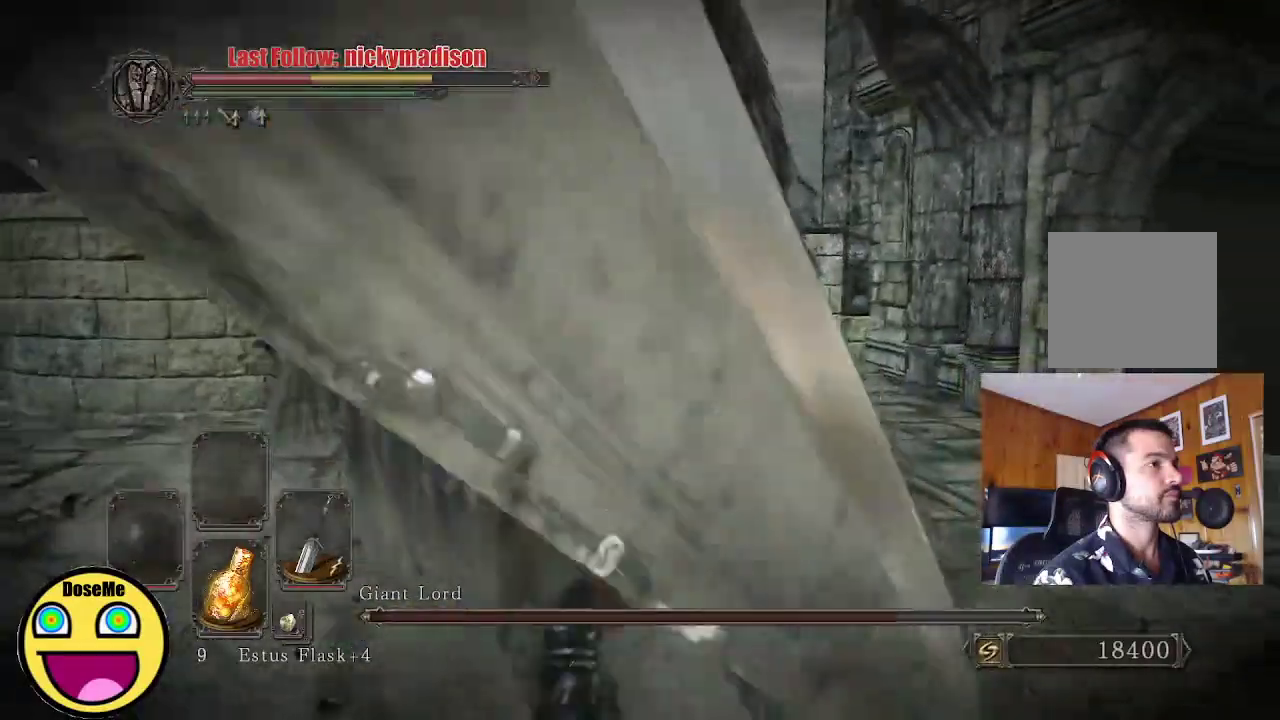
{"buttons": [], "left_stick": "up-left", "right_stick": "down-left", "events": [[133, "B", "down"], [250, "B", "up"], [383, "right_stick", "down-left"], [433, "left_stick", "center"], [500, "left_stick", "up-left"]]}
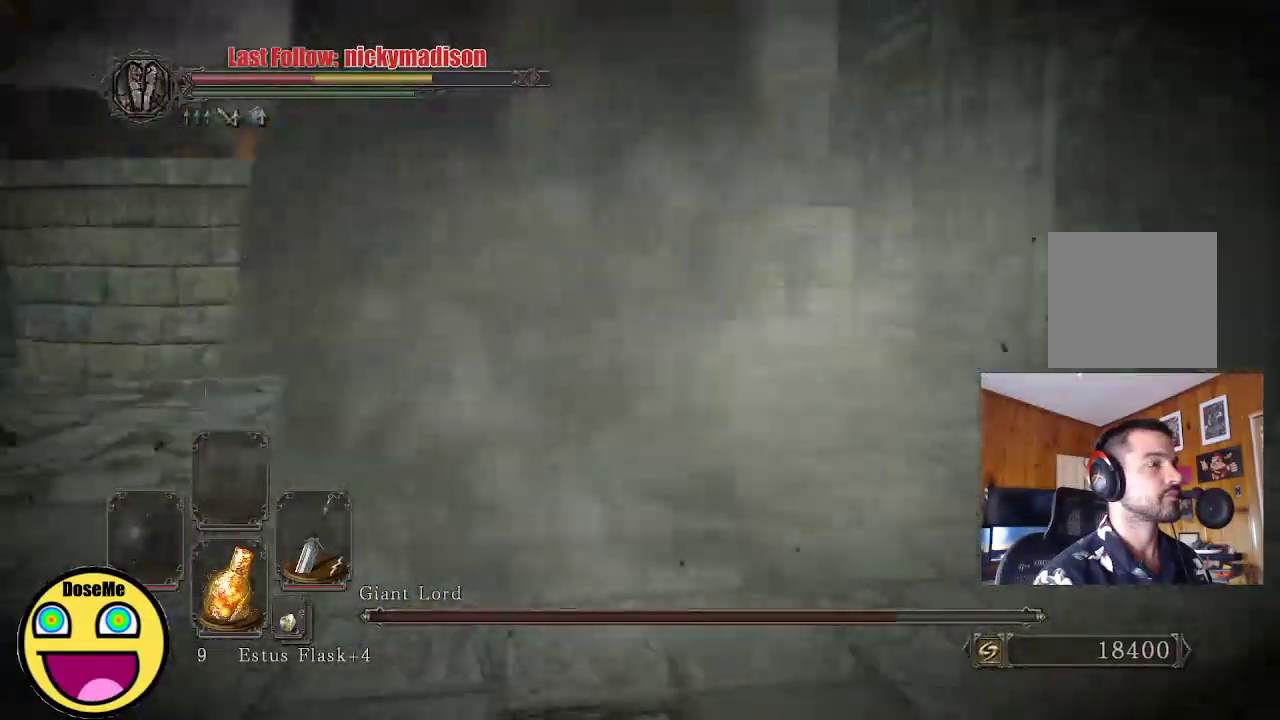
{"buttons": [], "left_stick": "up-left", "right_stick": "center", "events": [[67, "right_stick", "center"], [150, "B", "down"], [267, "B", "up"], [350, "B", "down"], [450, "B", "up"]]}
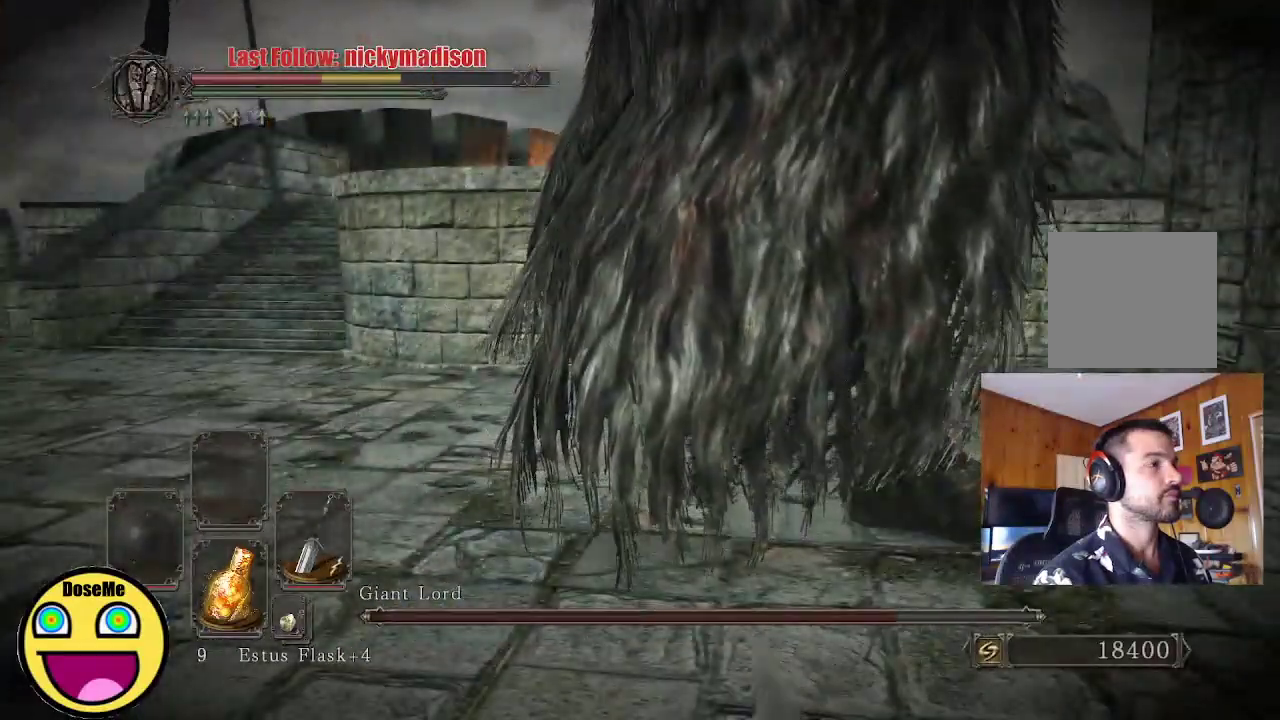
{"buttons": [], "left_stick": "up-left", "right_stick": "center", "events": [[350, "right_stick", "left"], [450, "right_stick", "center"]]}
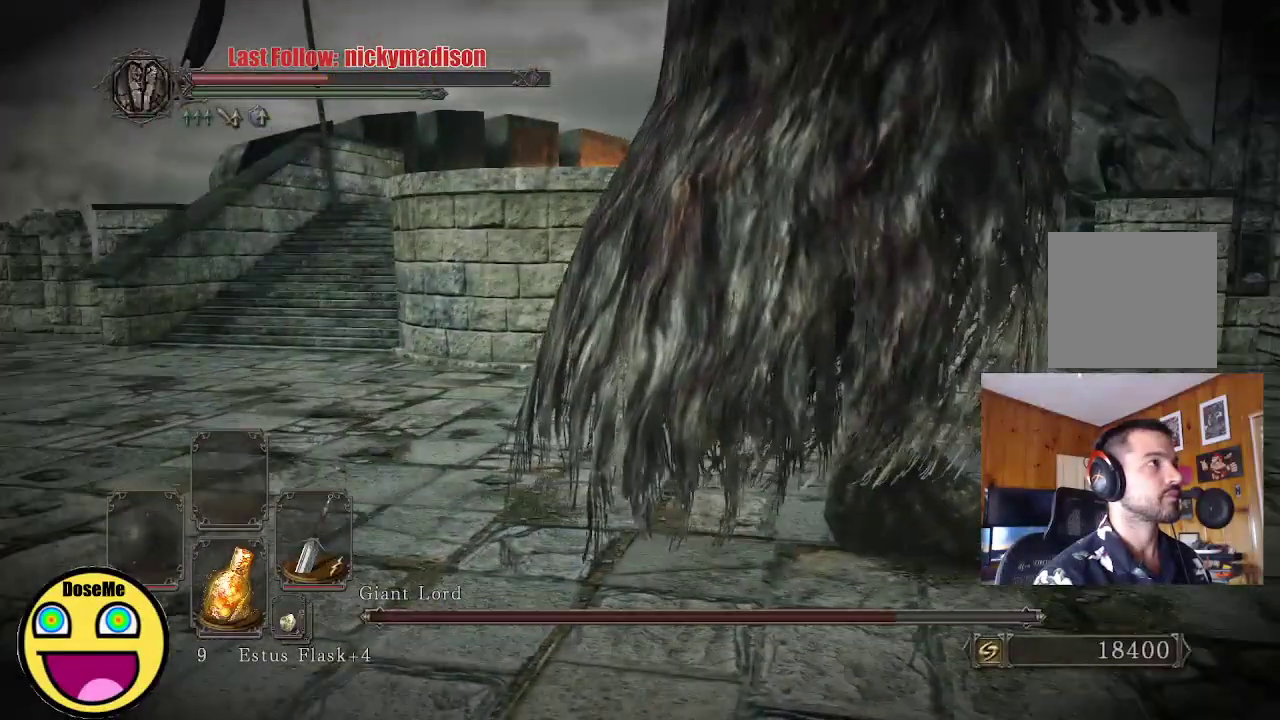
{"buttons": [], "left_stick": "up-left", "right_stick": "center", "events": [[183, "B", "down"], [317, "B", "up"]]}
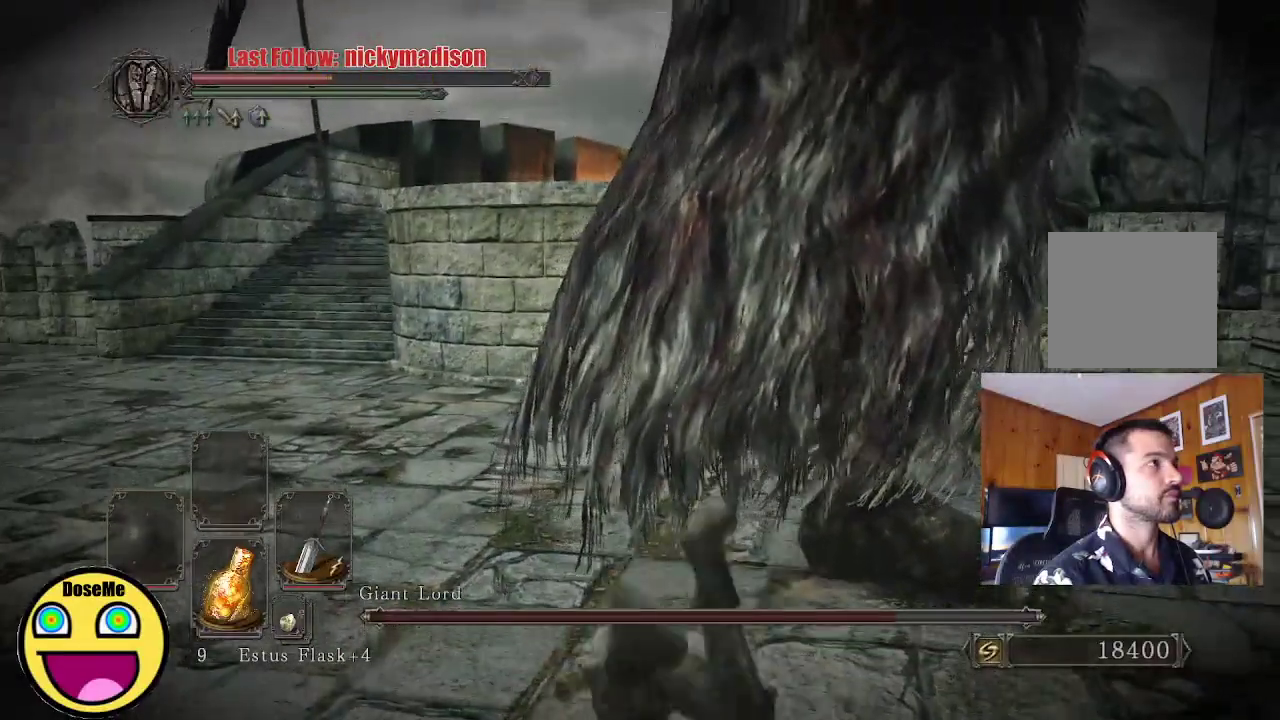
{"buttons": ["R1"], "left_stick": "up-left", "right_stick": "right", "events": [[317, "right_stick", "right"], [467, "R1", "down"]]}
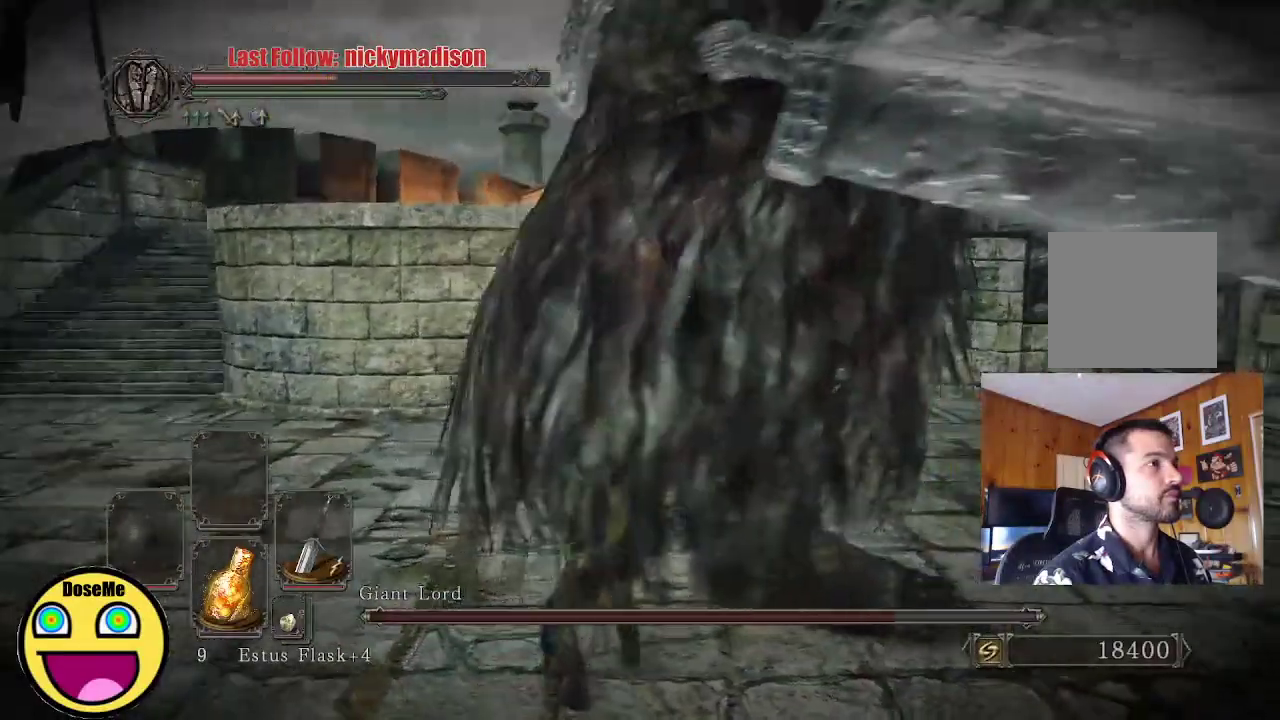
{"buttons": [], "left_stick": "up", "right_stick": "center", "events": [[33, "left_stick", "up"], [50, "R1", "up"], [133, "R1", "down"], [217, "R1", "up"], [417, "right_stick", "center"]]}
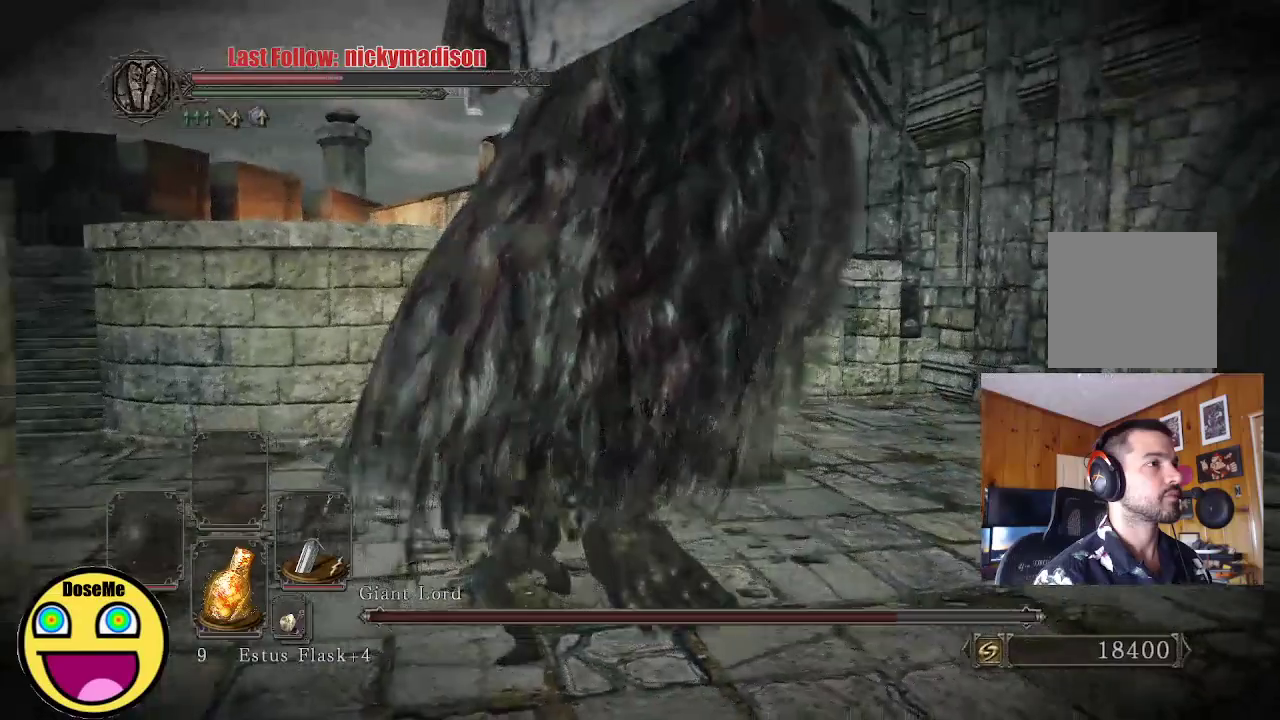
{"buttons": [], "left_stick": "up-right", "right_stick": "right", "events": [[217, "right_stick", "right"], [383, "left_stick", "up-right"]]}
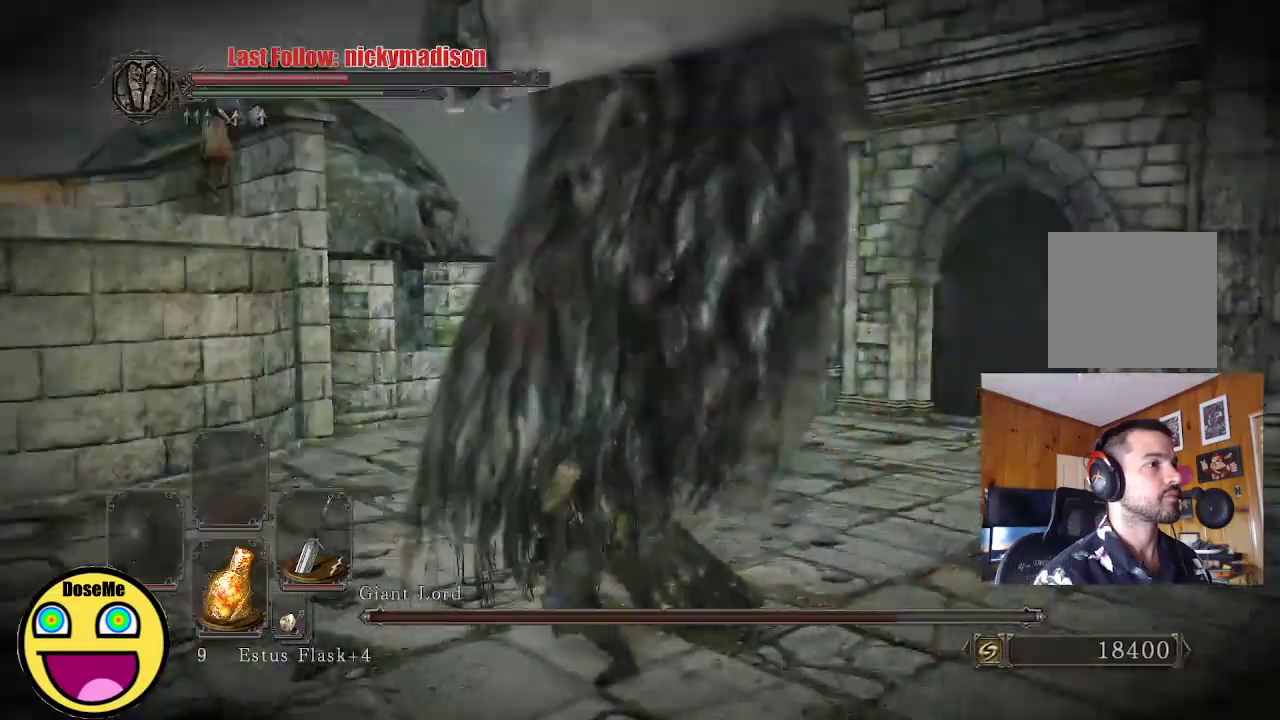
{"buttons": [], "left_stick": "up-left", "right_stick": "center", "events": [[117, "right_stick", "center"], [200, "left_stick", "up"], [317, "left_stick", "up-left"]]}